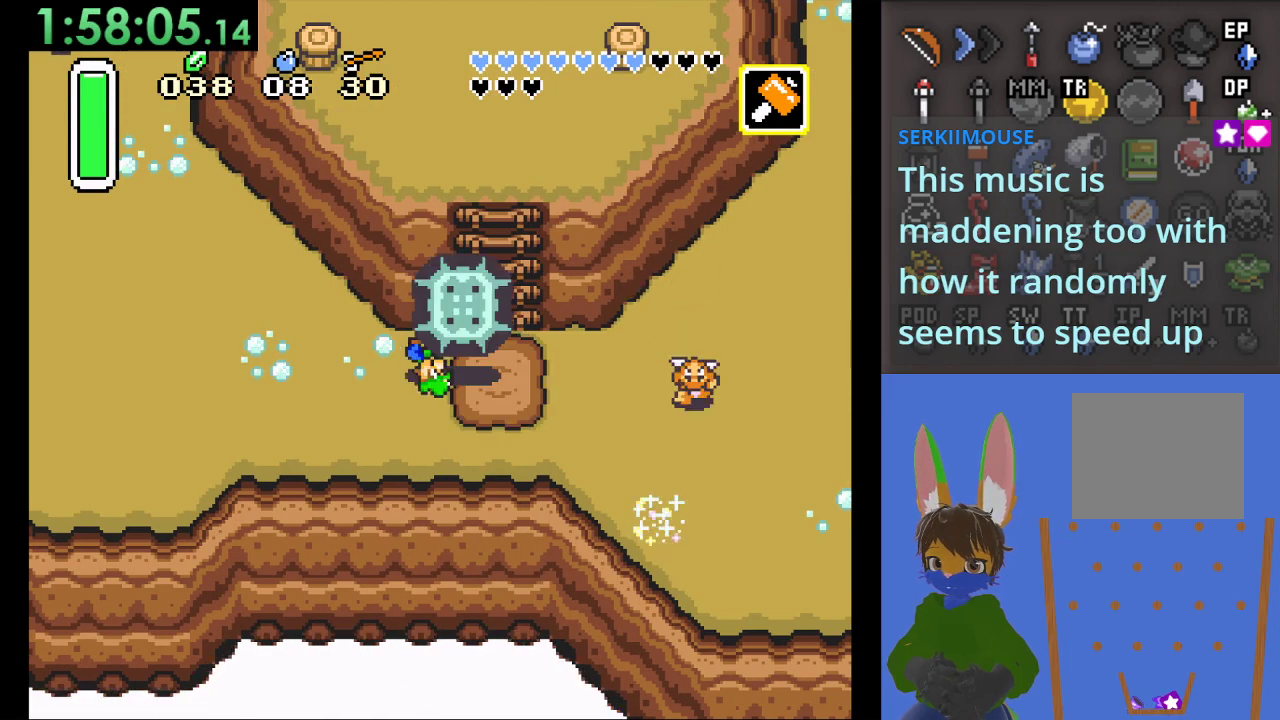
Gameplay with a controller (PlayStation layout); each line is a JSON object with the inputs held at the frame after it (dt_ms = milliseconds from this image to that frame). "events" lists button and stick changes between this image and that frame as [ms after this image, input, new state], when the widget could be followed in between.
{"dt_ms": 500, "buttons": ["CIRCLE"], "left_stick": "right", "right_stick": "center", "events": [[100, "left_stick", "center"], [167, "CIRCLE", "up"], [167, "left_stick", "right"], [500, "CIRCLE", "down"]]}
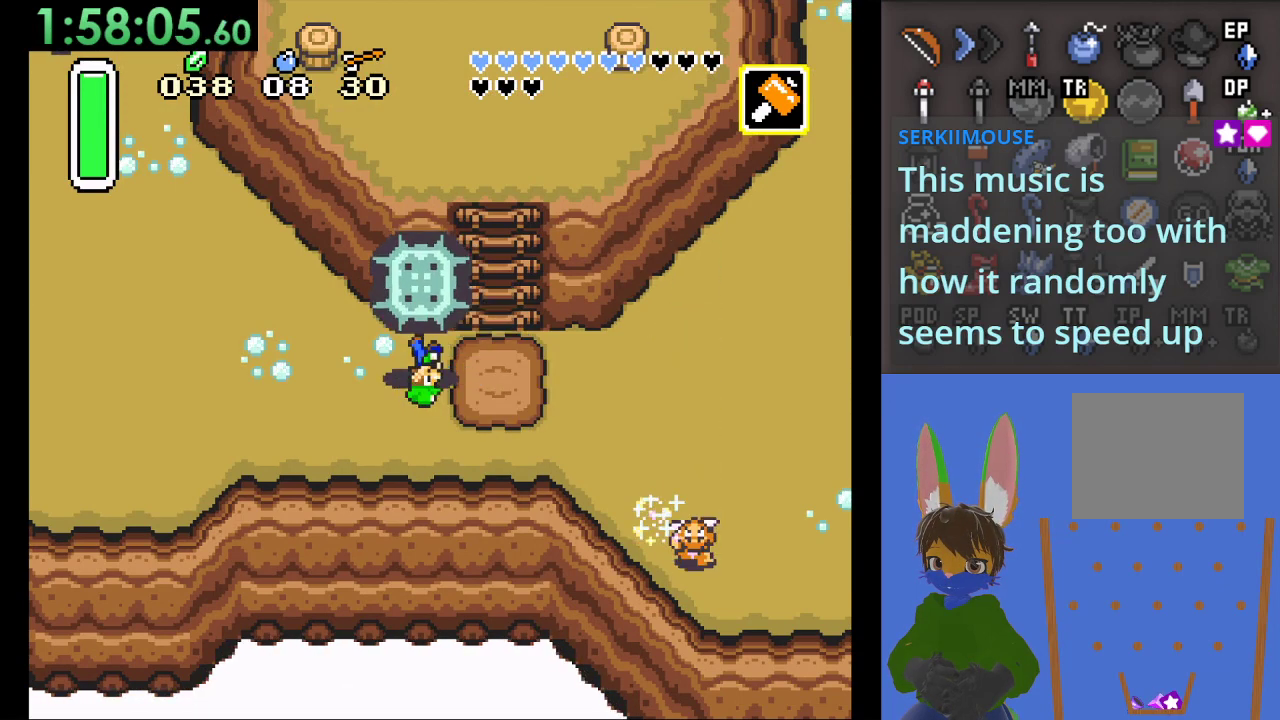
{"dt_ms": 500, "buttons": [], "left_stick": "up", "right_stick": "center", "events": [[167, "CIRCLE", "up"], [300, "left_stick", "up-right"], [400, "left_stick", "up"]]}
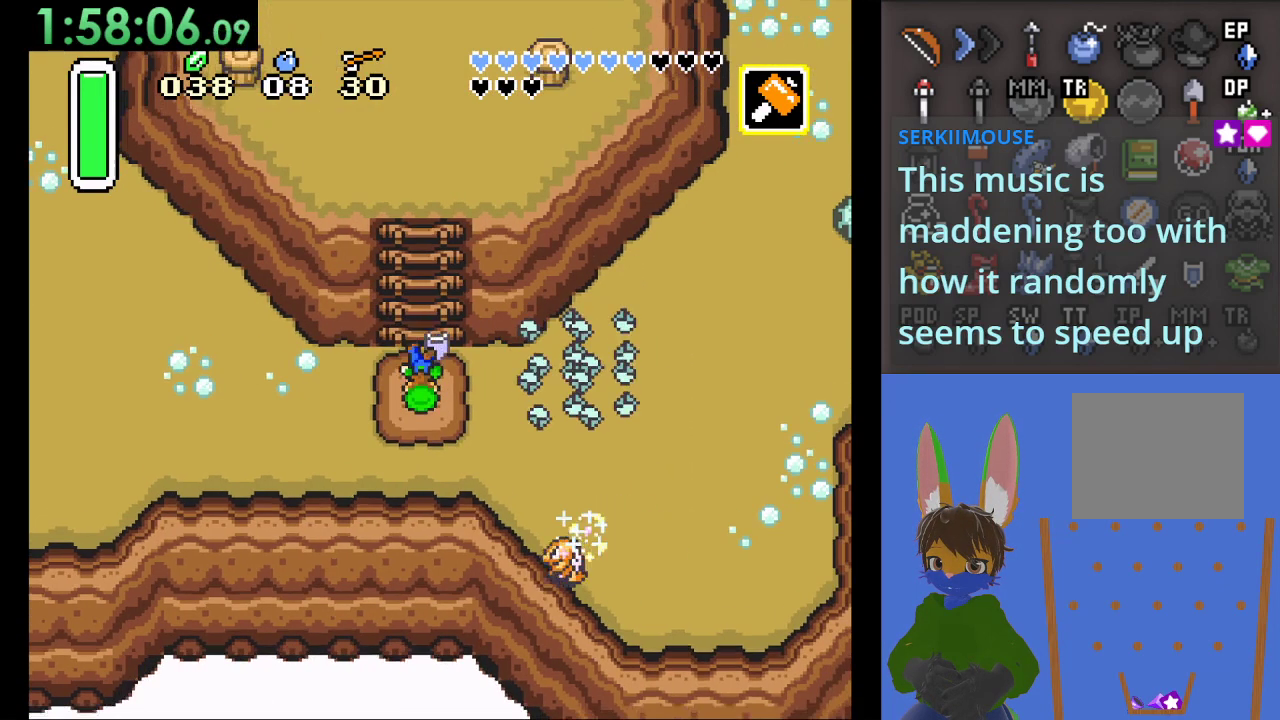
{"dt_ms": 500, "buttons": [], "left_stick": "up", "right_stick": "center", "events": []}
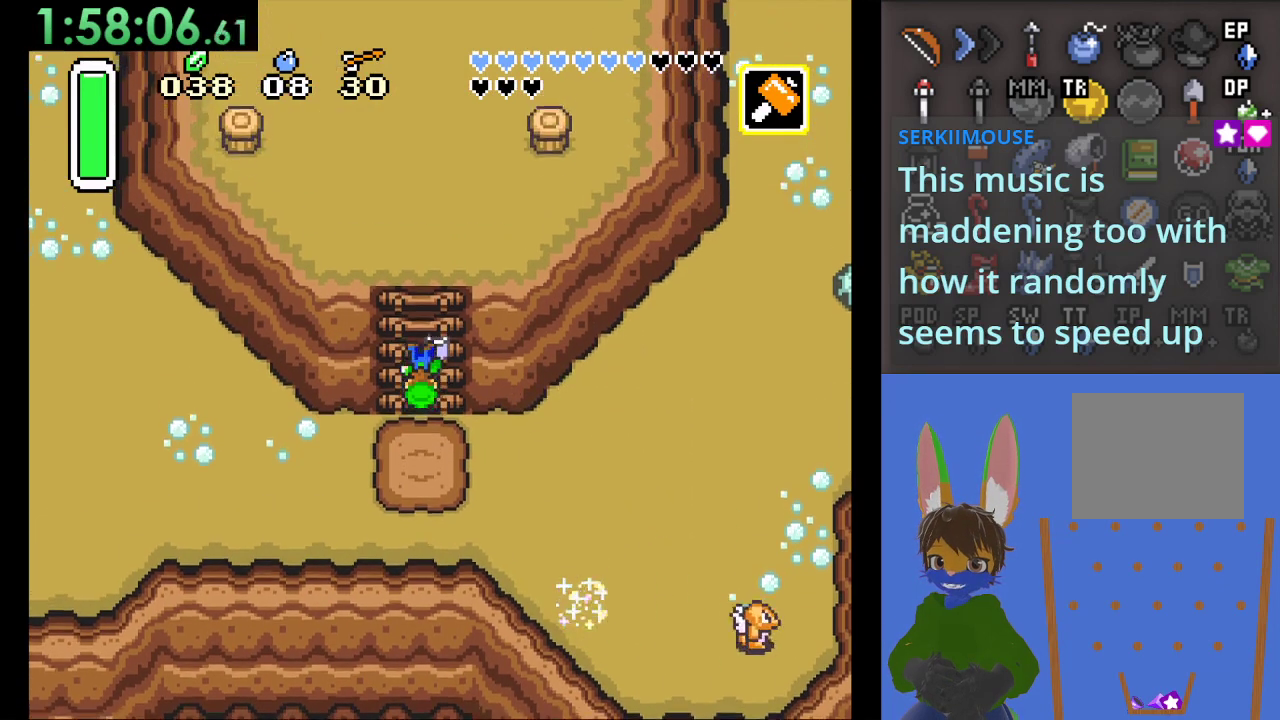
{"dt_ms": 500, "buttons": [], "left_stick": "up", "right_stick": "center", "events": []}
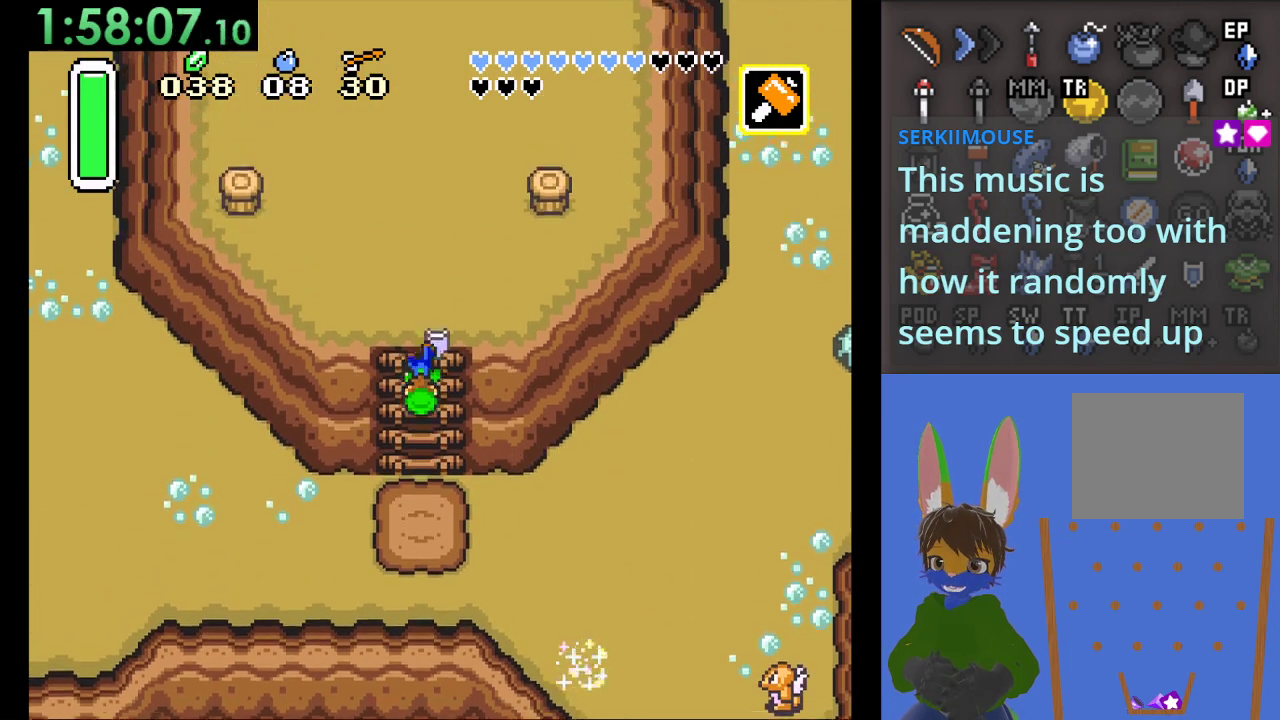
{"dt_ms": 500, "buttons": [], "left_stick": "up-right", "right_stick": "center", "events": [[467, "left_stick", "up-right"]]}
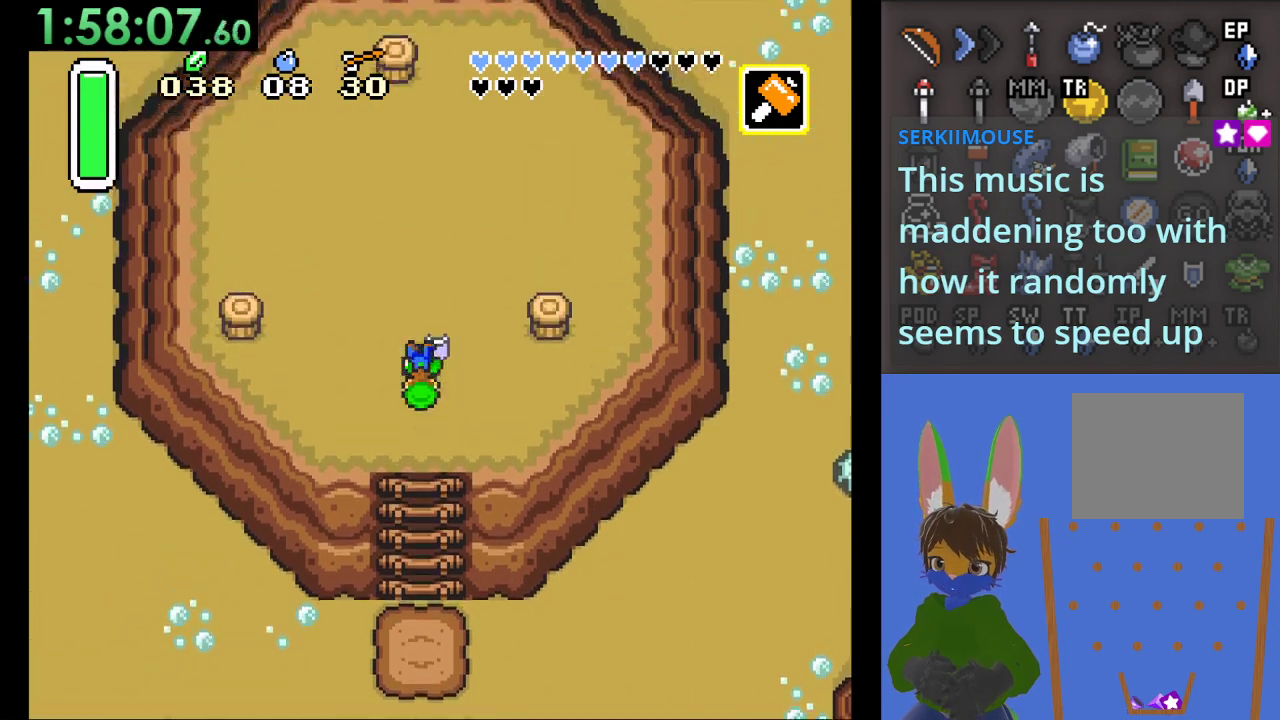
{"dt_ms": 500, "buttons": ["SQUARE"], "left_stick": "right", "right_stick": "center", "events": [[233, "left_stick", "right"], [433, "SQUARE", "down"]]}
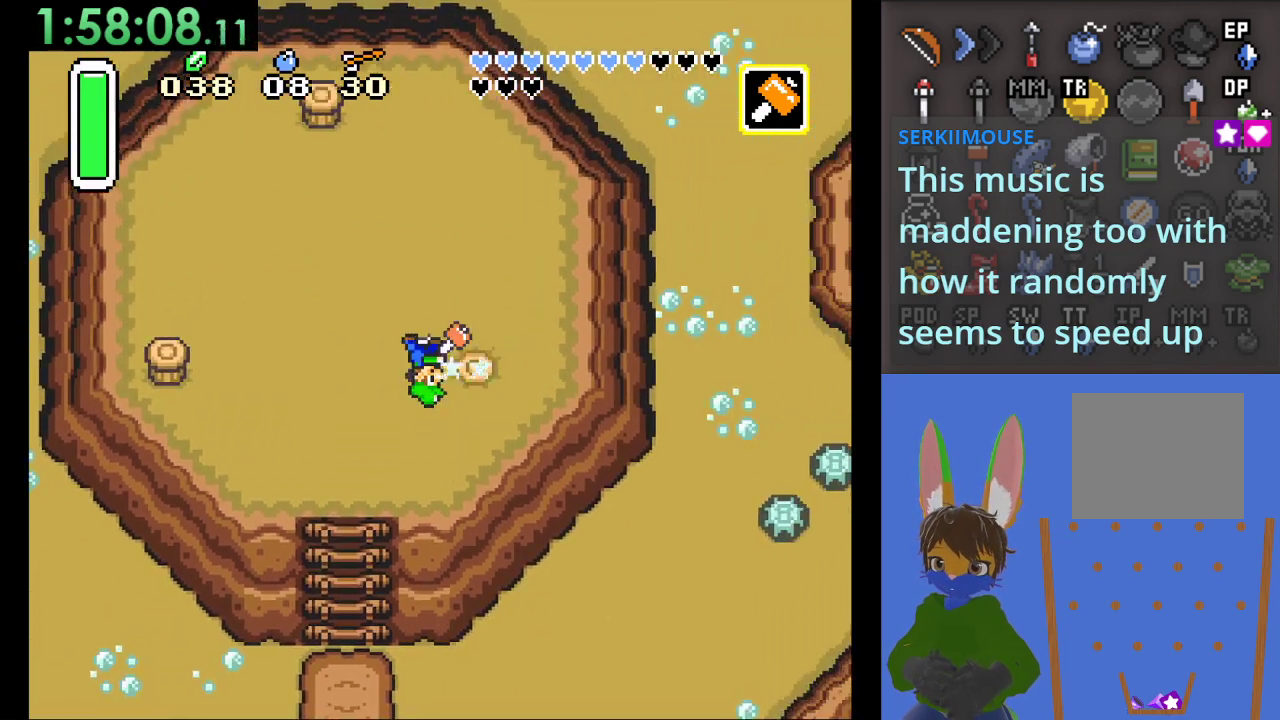
{"dt_ms": 500, "buttons": [], "left_stick": "up-left", "right_stick": "center", "events": [[133, "SQUARE", "up"], [233, "left_stick", "up-left"]]}
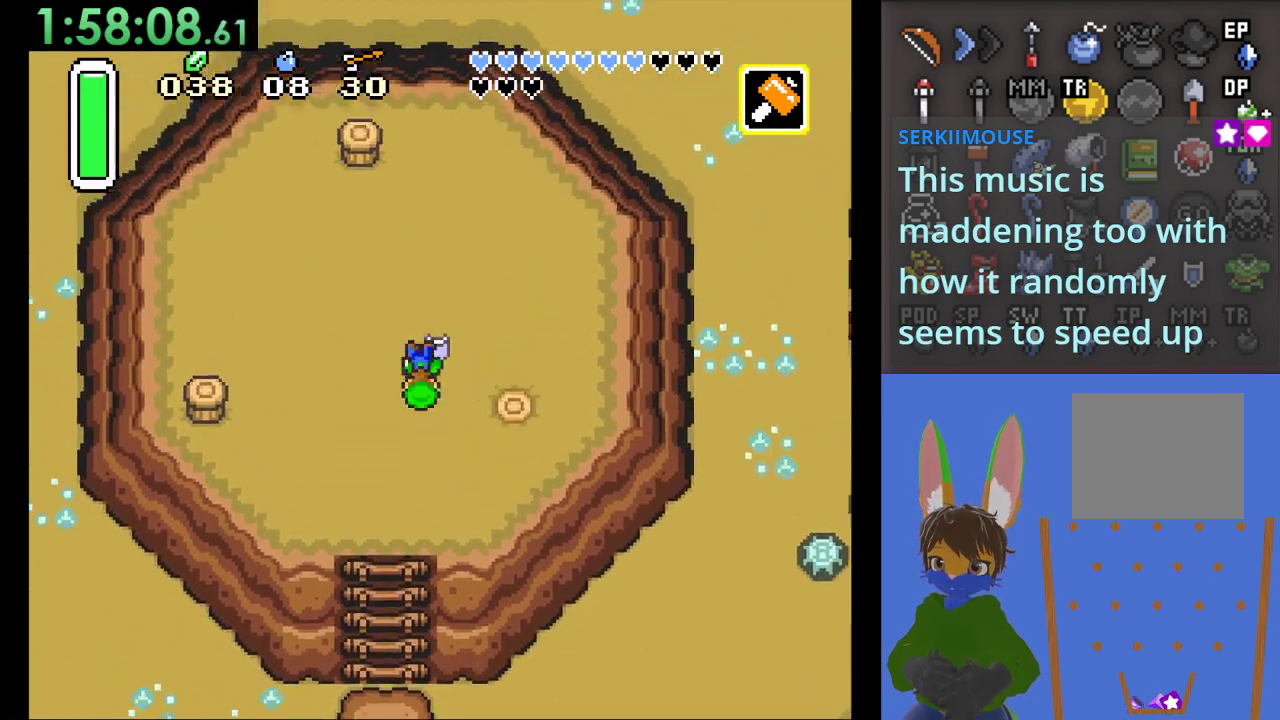
{"dt_ms": 500, "buttons": [], "left_stick": "up", "right_stick": "center", "events": [[367, "left_stick", "up"]]}
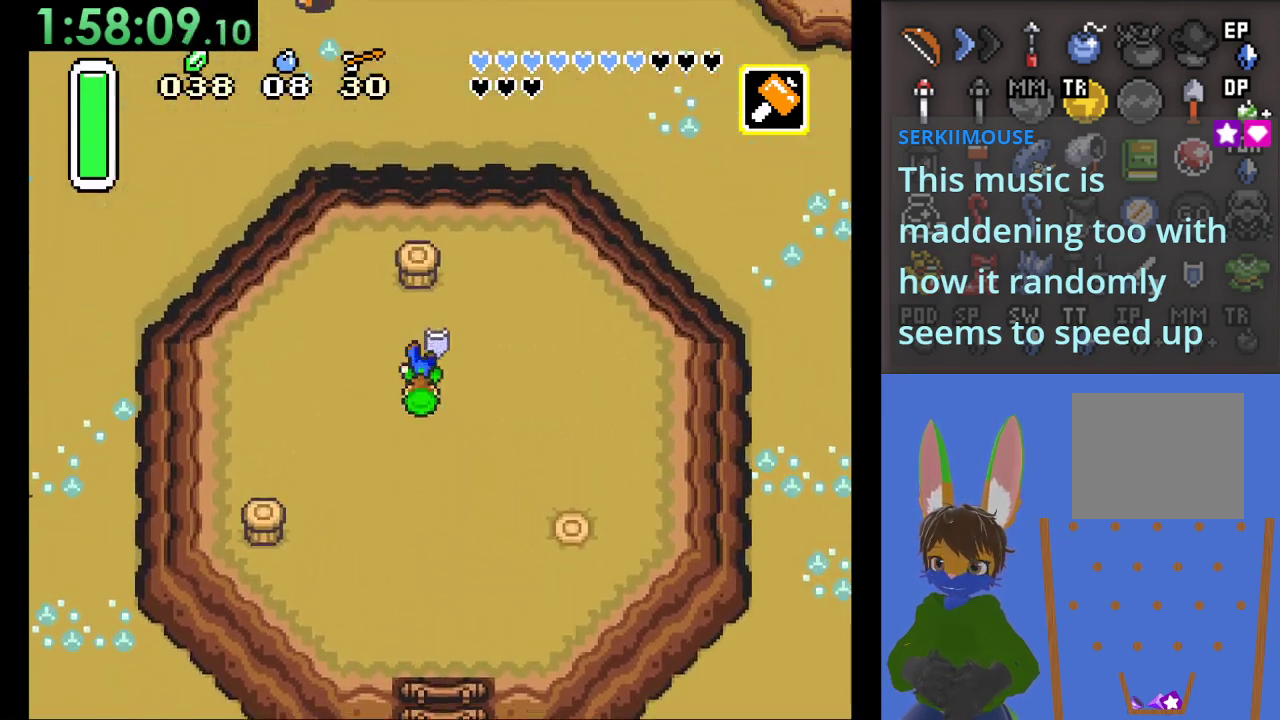
{"dt_ms": 500, "buttons": [], "left_stick": "up", "right_stick": "center", "events": [[300, "SQUARE", "down"], [500, "SQUARE", "up"]]}
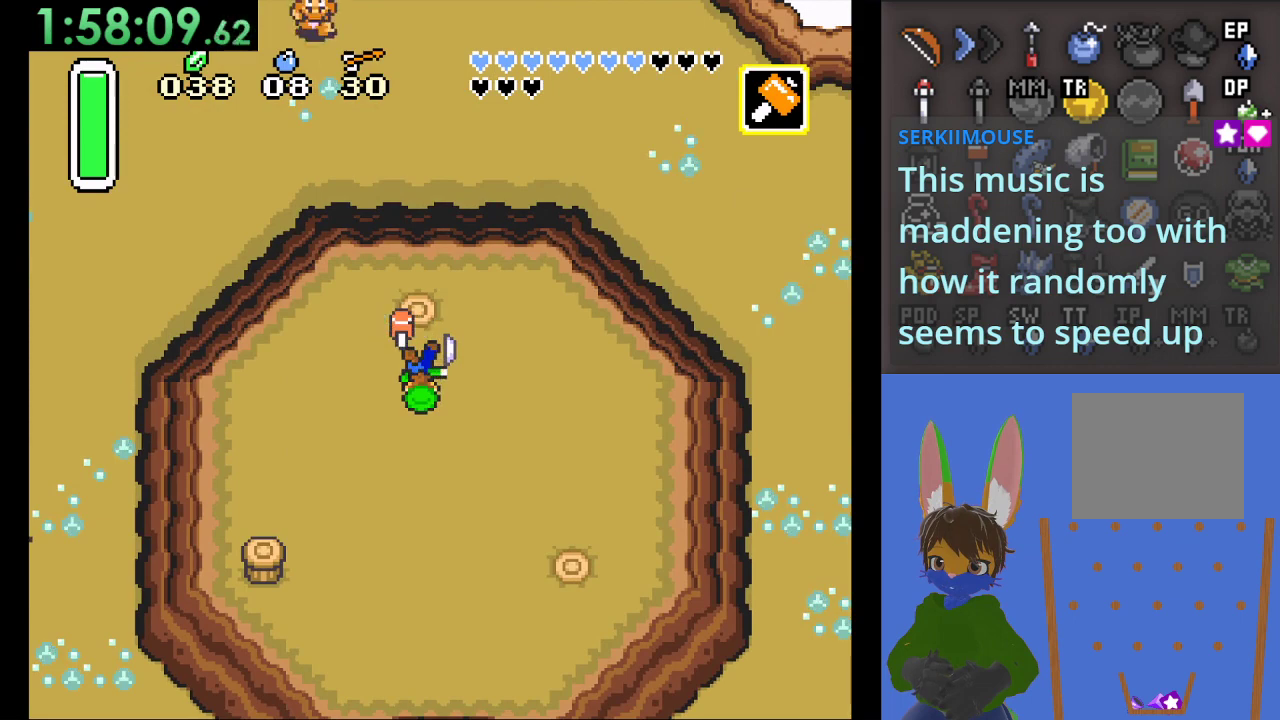
{"dt_ms": 500, "buttons": [], "left_stick": "left", "right_stick": "center", "events": [[133, "left_stick", "center"], [233, "left_stick", "down"], [467, "left_stick", "left"]]}
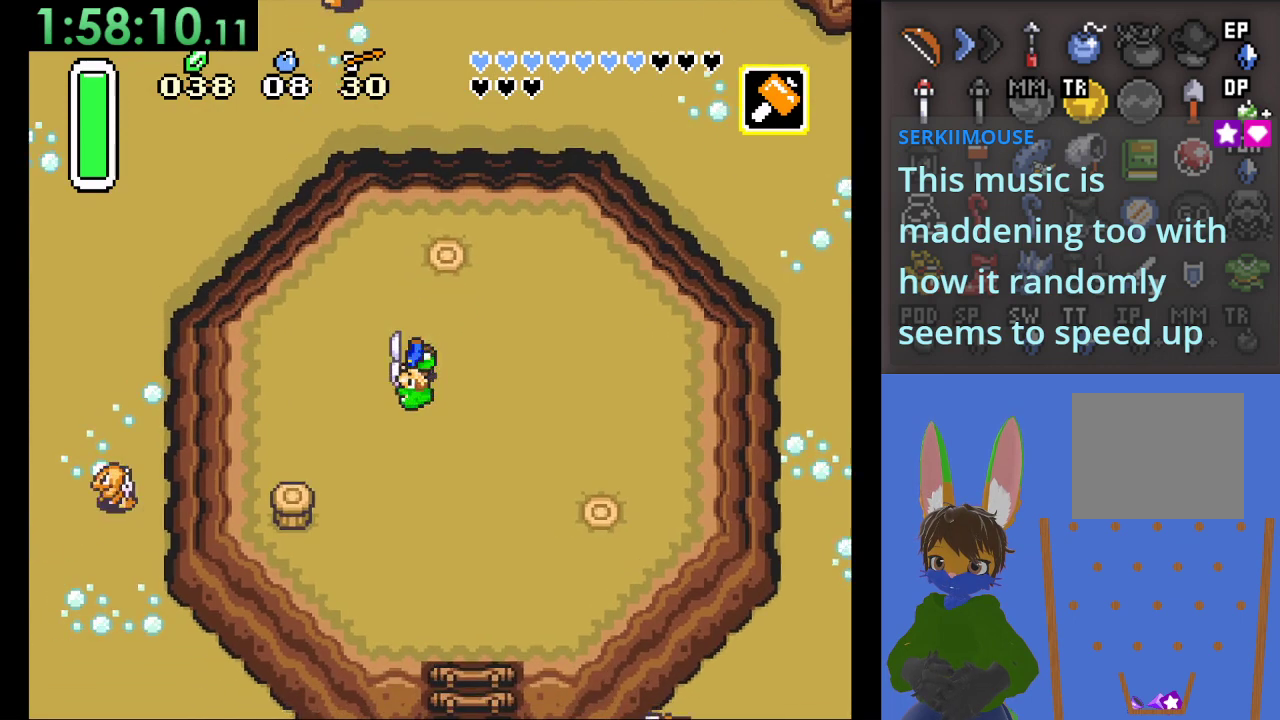
{"dt_ms": 500, "buttons": [], "left_stick": "up-left", "right_stick": "center", "events": [[67, "left_stick", "up-left"]]}
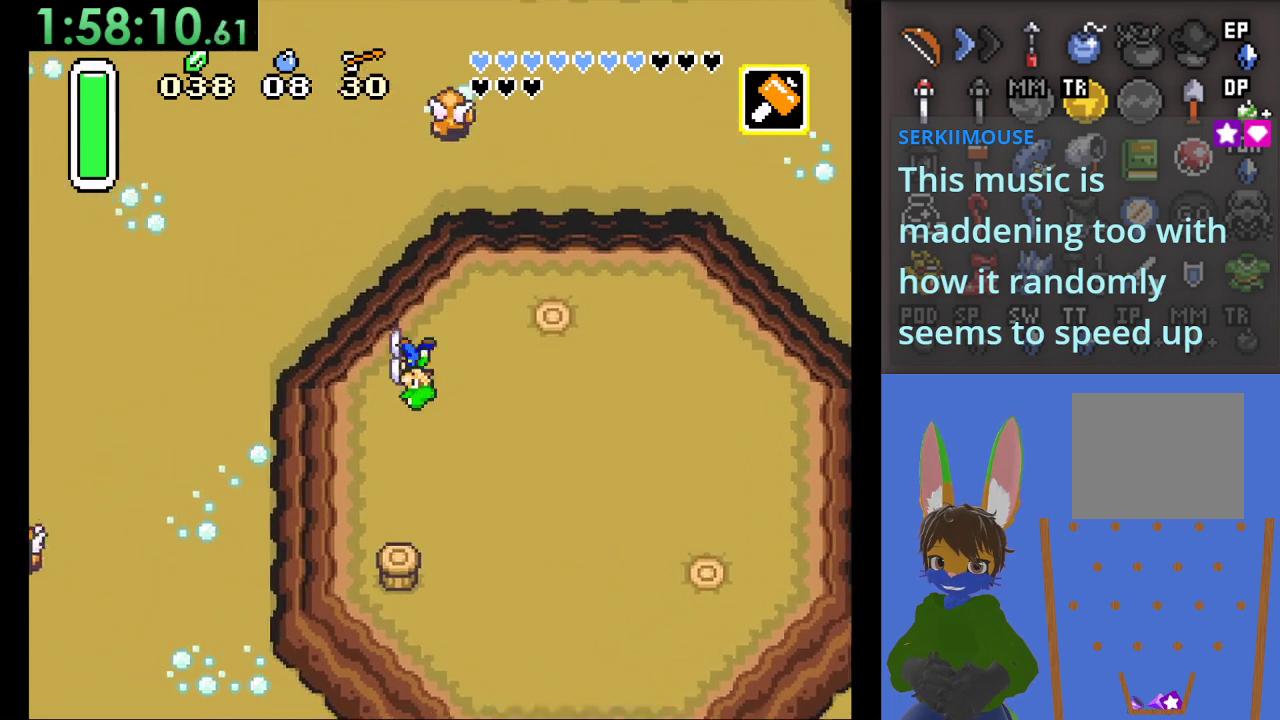
{"dt_ms": 500, "buttons": [], "left_stick": "left", "right_stick": "center", "events": [[33, "CIRCLE", "down"], [300, "CIRCLE", "up"], [467, "left_stick", "left"]]}
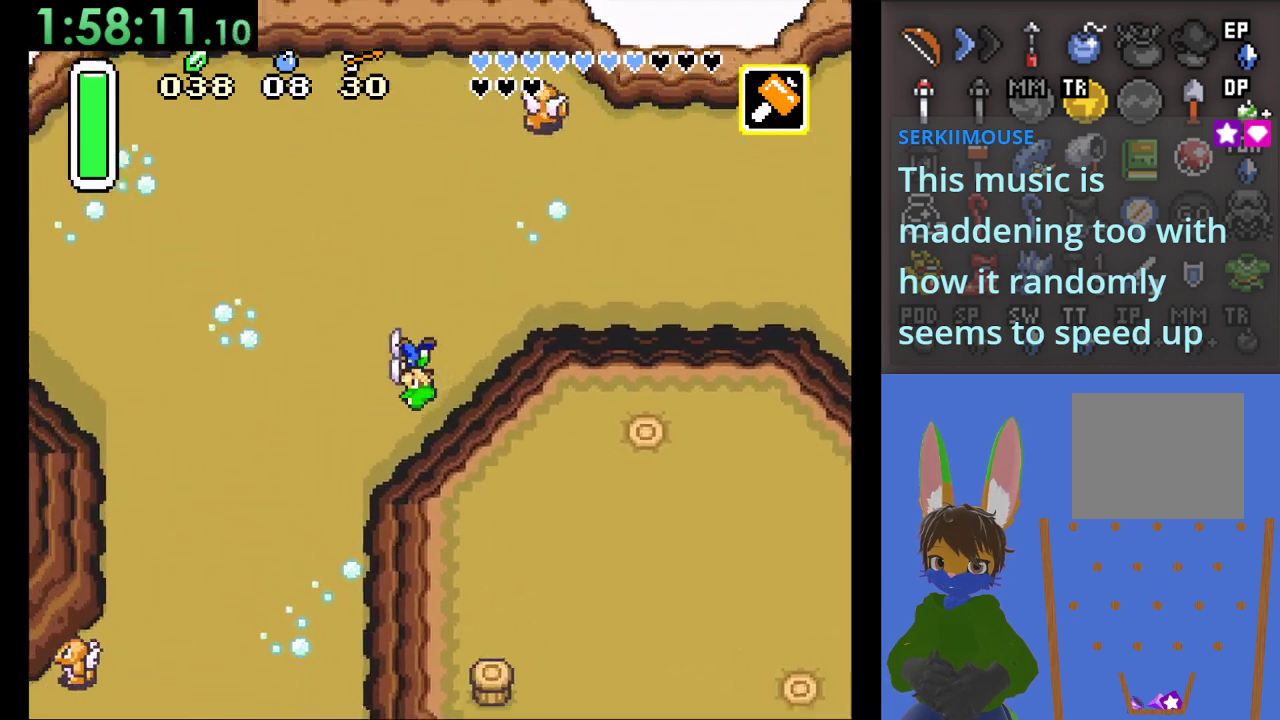
{"dt_ms": 500, "buttons": ["CIRCLE"], "left_stick": "left", "right_stick": "center", "events": [[67, "CIRCLE", "down"]]}
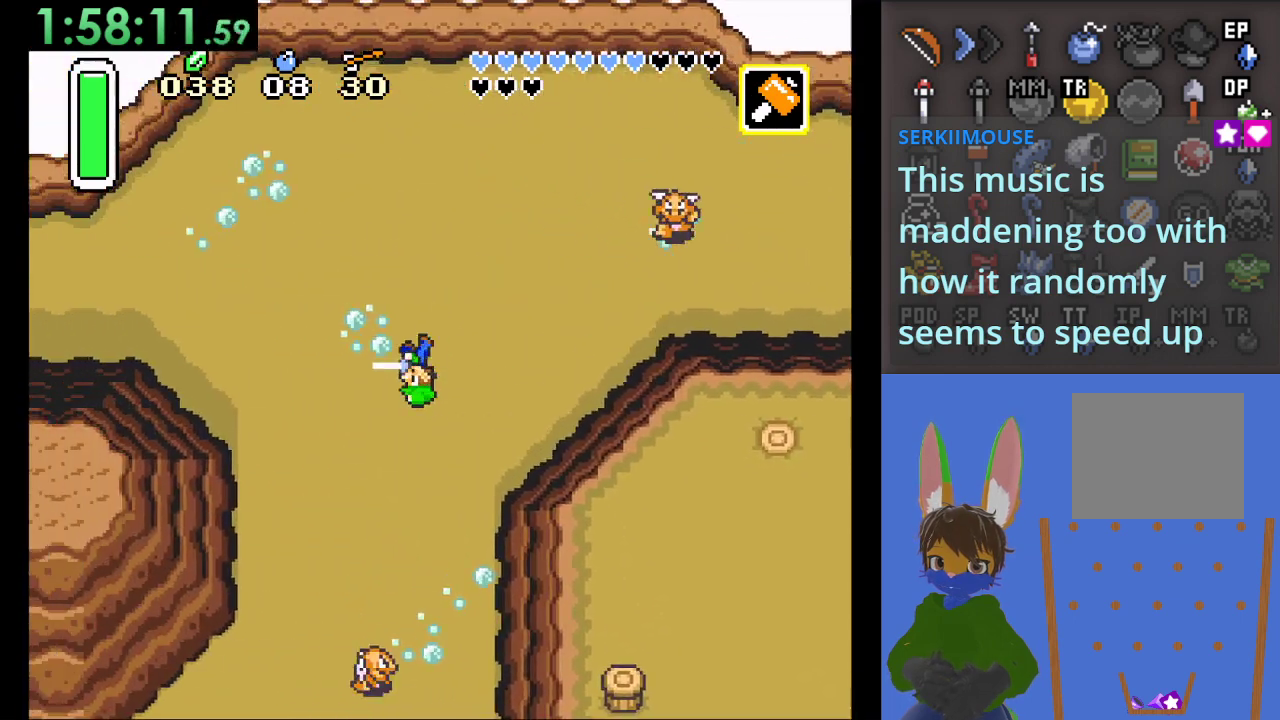
{"dt_ms": 500, "buttons": ["CIRCLE"], "left_stick": "left", "right_stick": "center", "events": []}
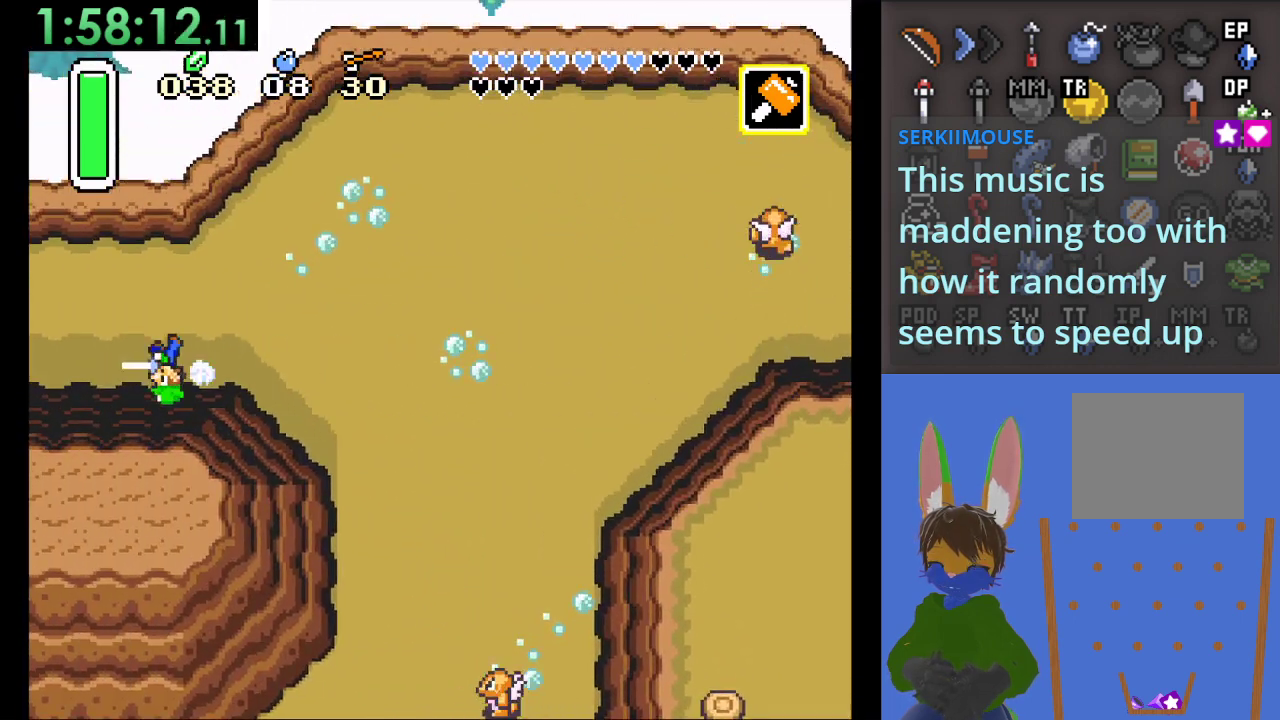
{"dt_ms": 500, "buttons": [], "left_stick": "left", "right_stick": "center", "events": [[100, "CIRCLE", "up"], [100, "left_stick", "up-left"], [233, "left_stick", "left"]]}
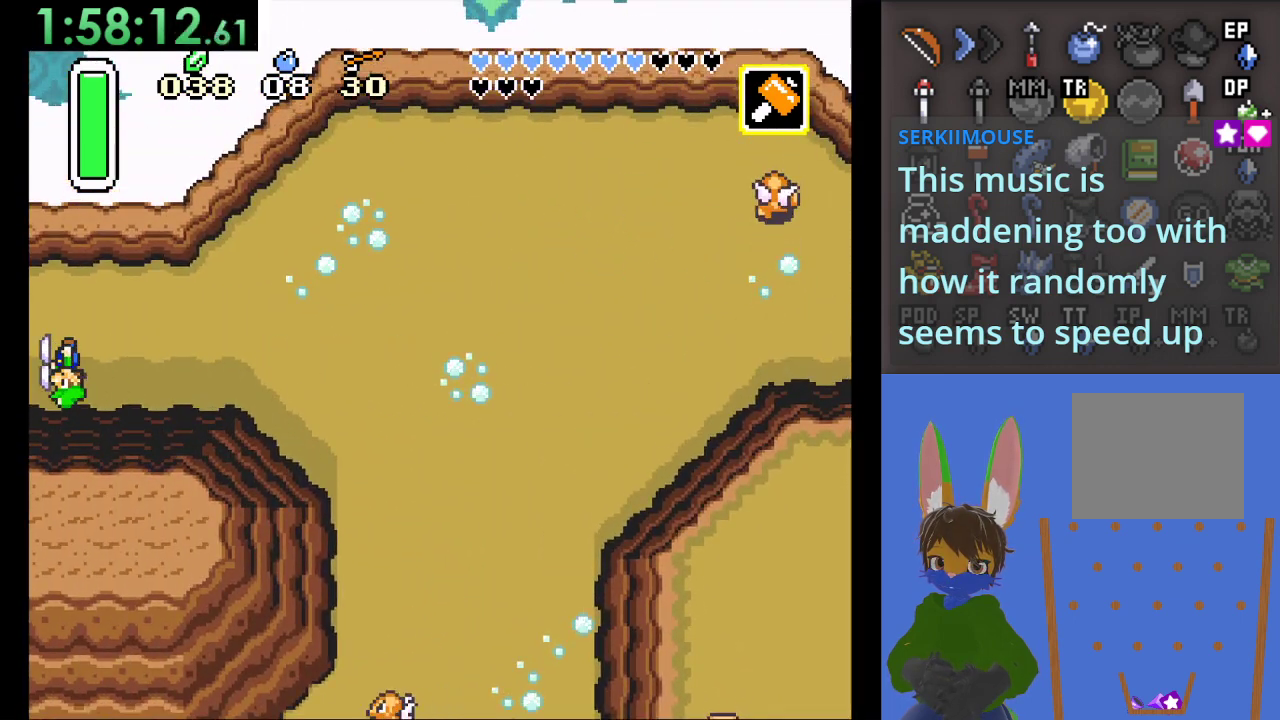
{"dt_ms": 500, "buttons": [], "left_stick": "left", "right_stick": "center", "events": []}
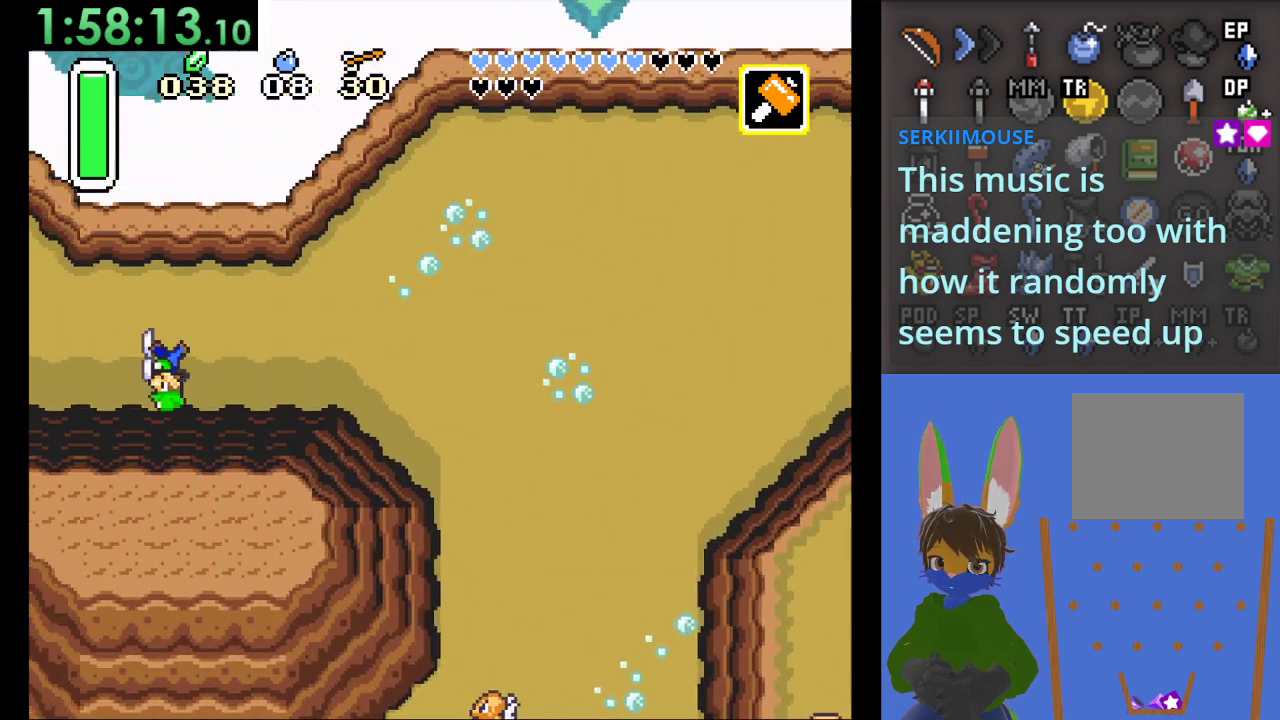
{"dt_ms": 500, "buttons": [], "left_stick": "right", "right_stick": "center", "events": [[33, "left_stick", "center"], [100, "left_stick", "right"]]}
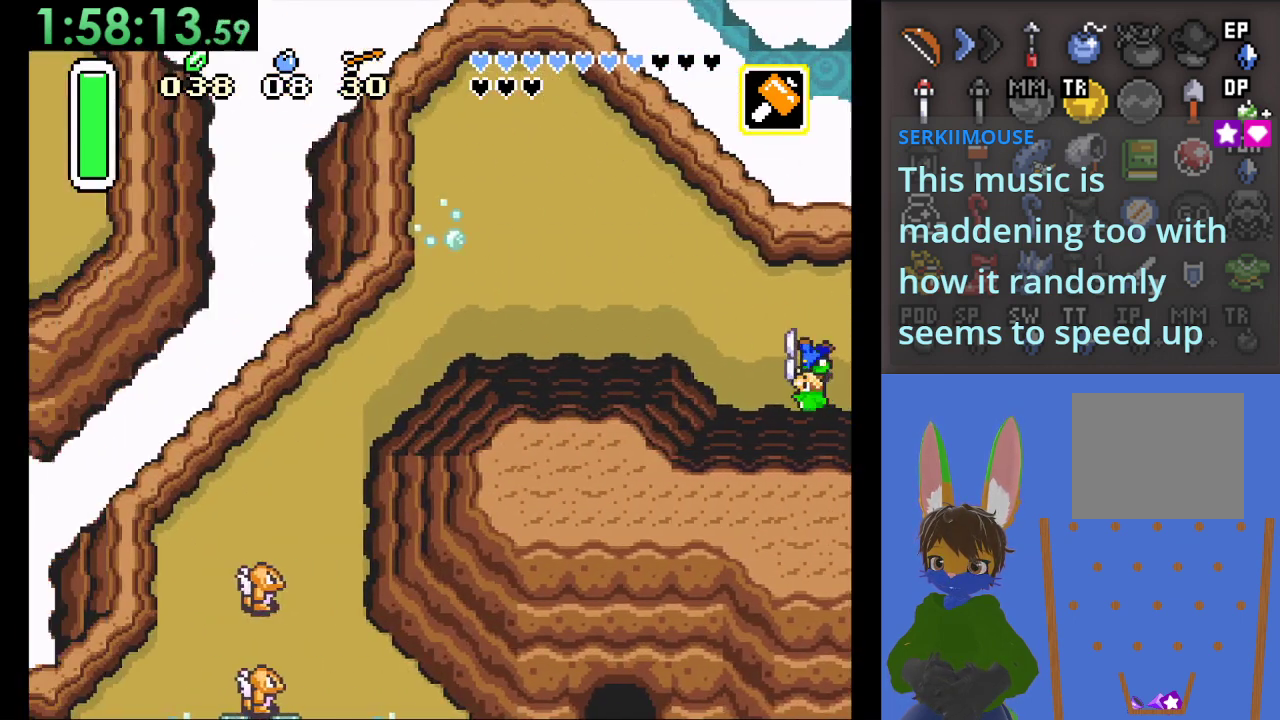
{"dt_ms": 500, "buttons": [], "left_stick": "right", "right_stick": "center", "events": []}
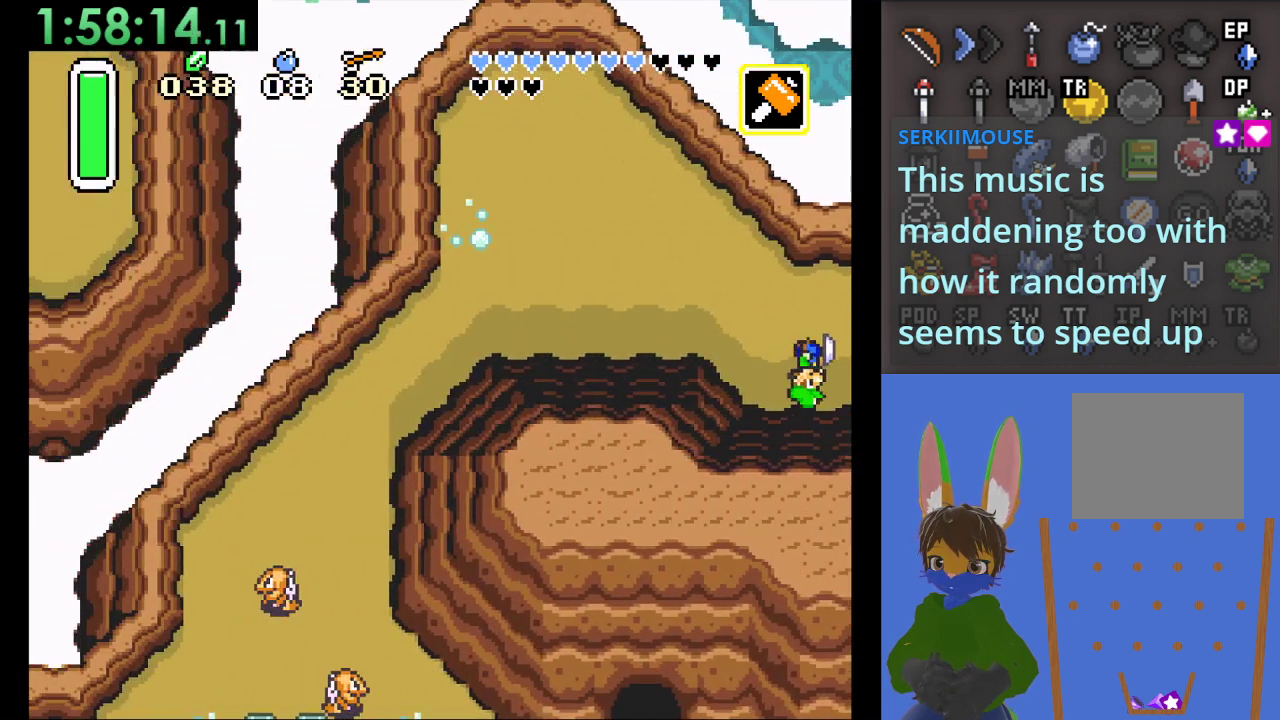
{"dt_ms": 500, "buttons": [], "left_stick": "center", "right_stick": "center", "events": [[400, "left_stick", "center"]]}
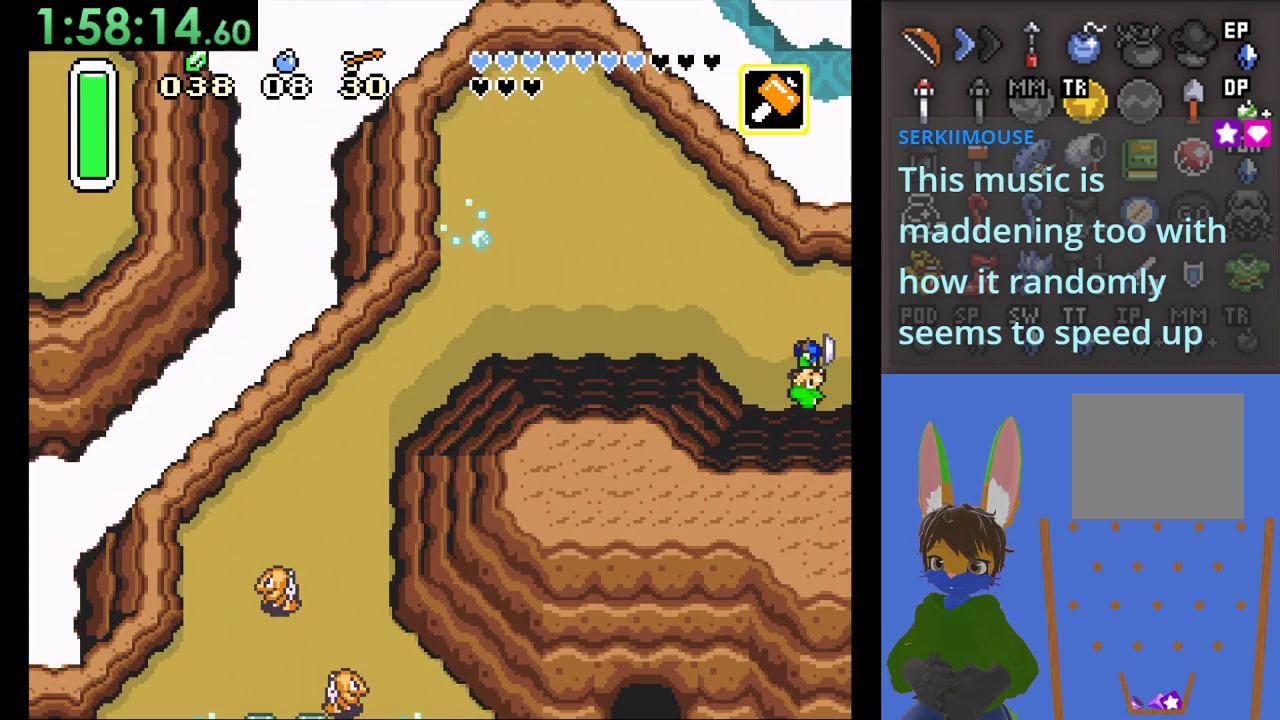
{"dt_ms": 500, "buttons": [], "left_stick": "right", "right_stick": "center", "events": [[167, "left_stick", "right"]]}
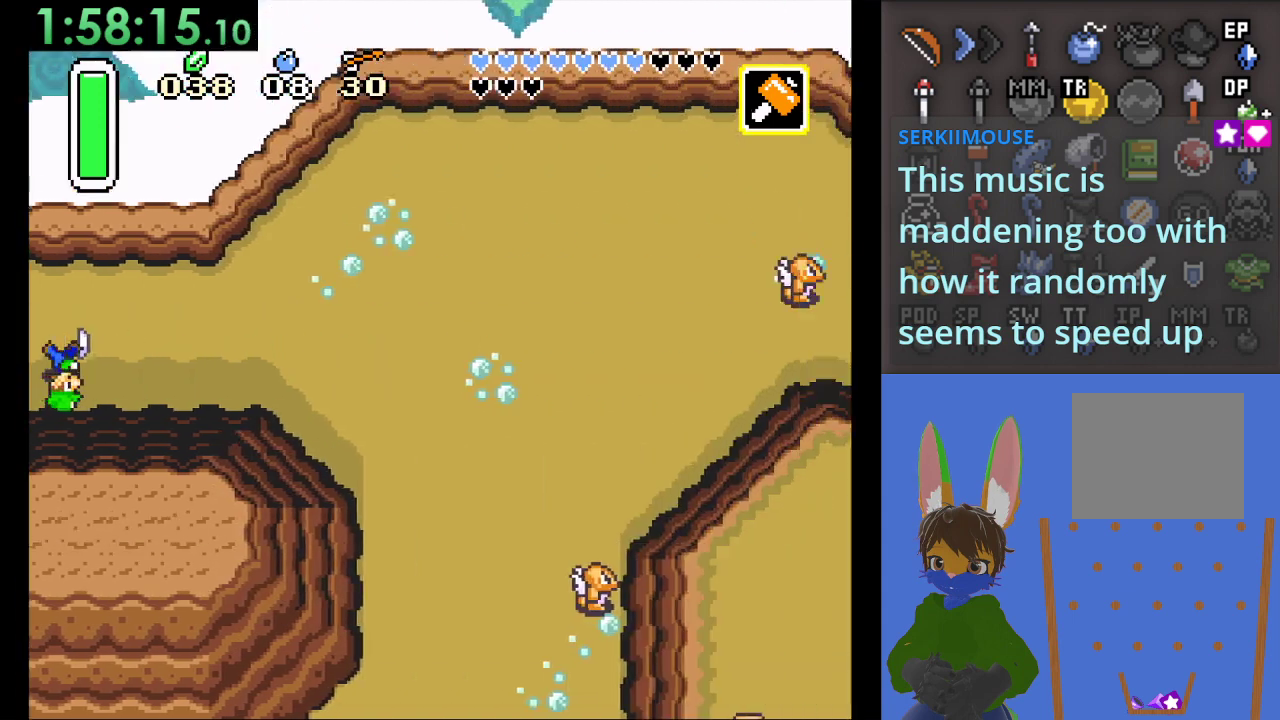
{"dt_ms": 500, "buttons": ["CIRCLE"], "left_stick": "right", "right_stick": "center", "events": [[267, "CIRCLE", "down"]]}
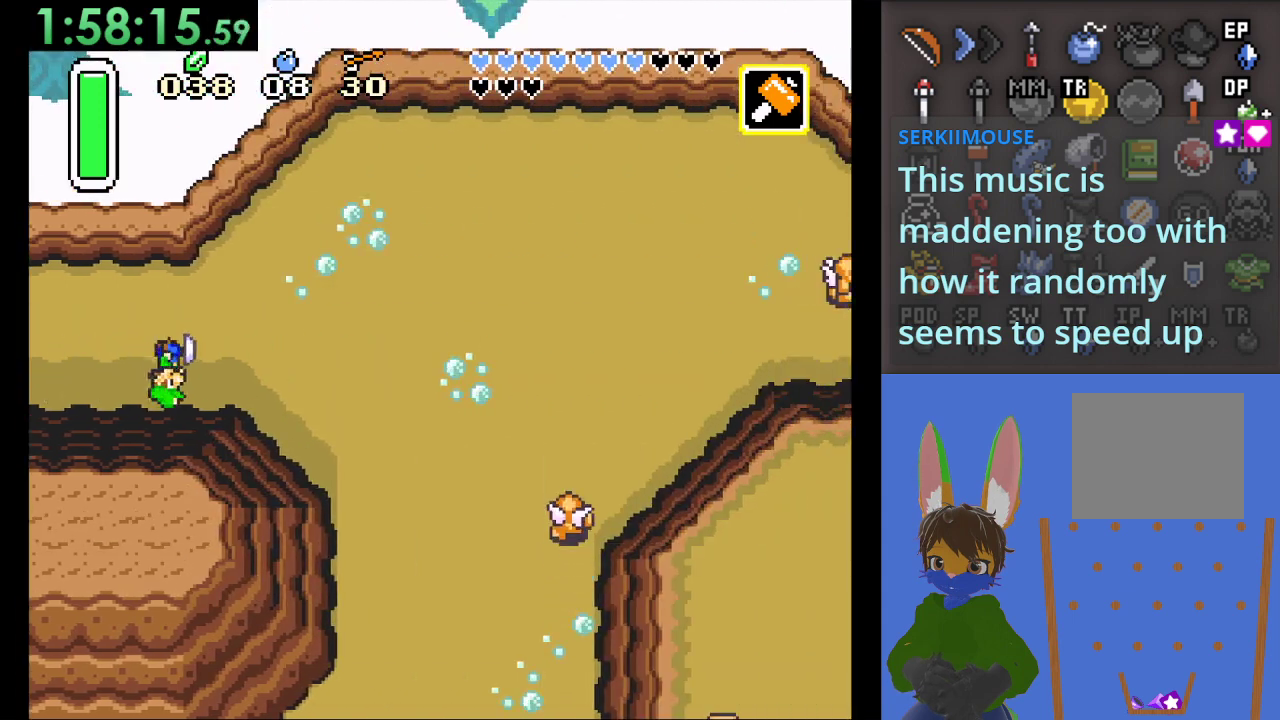
{"dt_ms": 500, "buttons": ["CIRCLE"], "left_stick": "down", "right_stick": "center", "events": [[233, "CIRCLE", "up"], [467, "CIRCLE", "down"], [500, "left_stick", "down"]]}
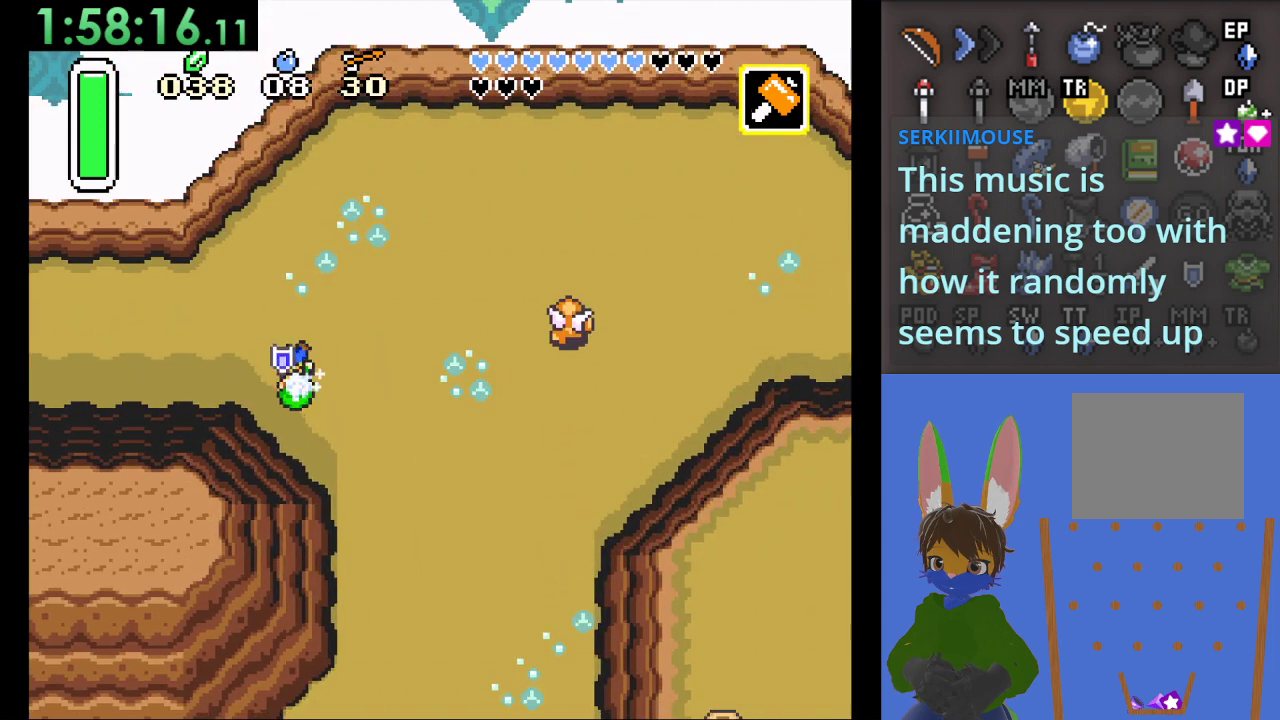
{"dt_ms": 500, "buttons": ["CIRCLE"], "left_stick": "down", "right_stick": "center", "events": []}
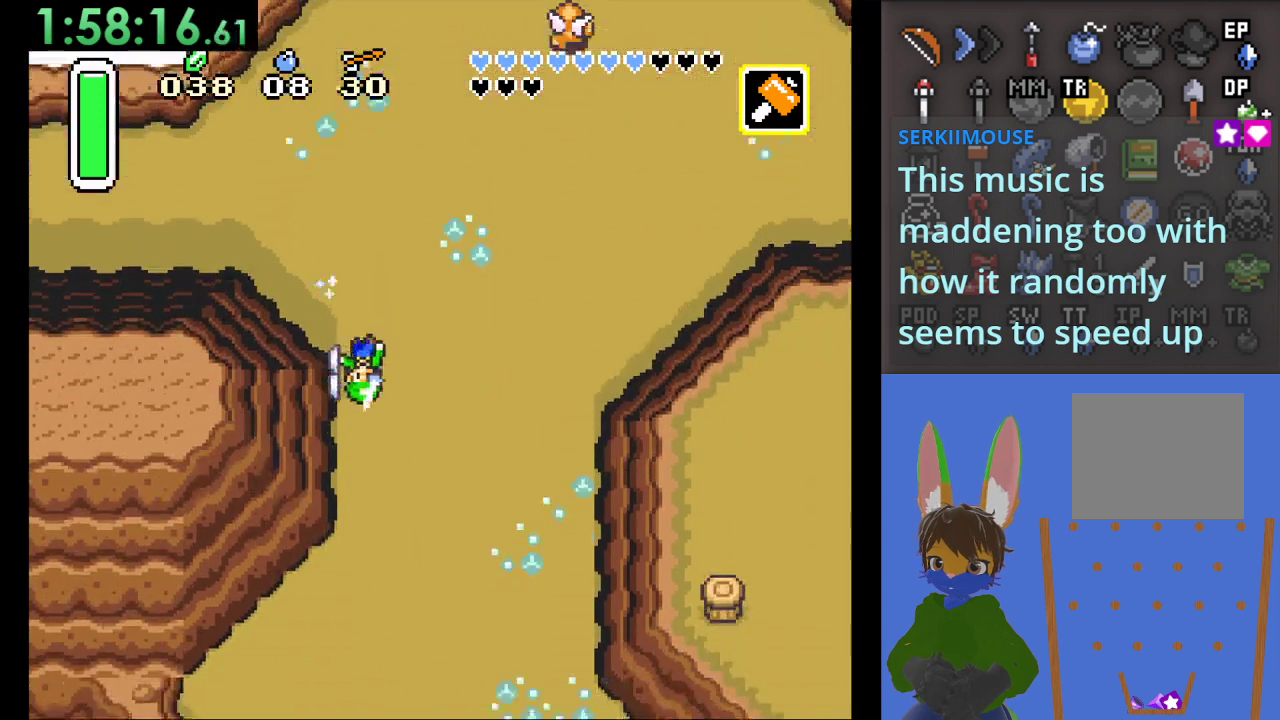
{"dt_ms": 1000, "buttons": ["CIRCLE"], "left_stick": "right", "right_stick": "center", "events": [[567, "left_stick", "down-right"], [667, "left_stick", "right"]]}
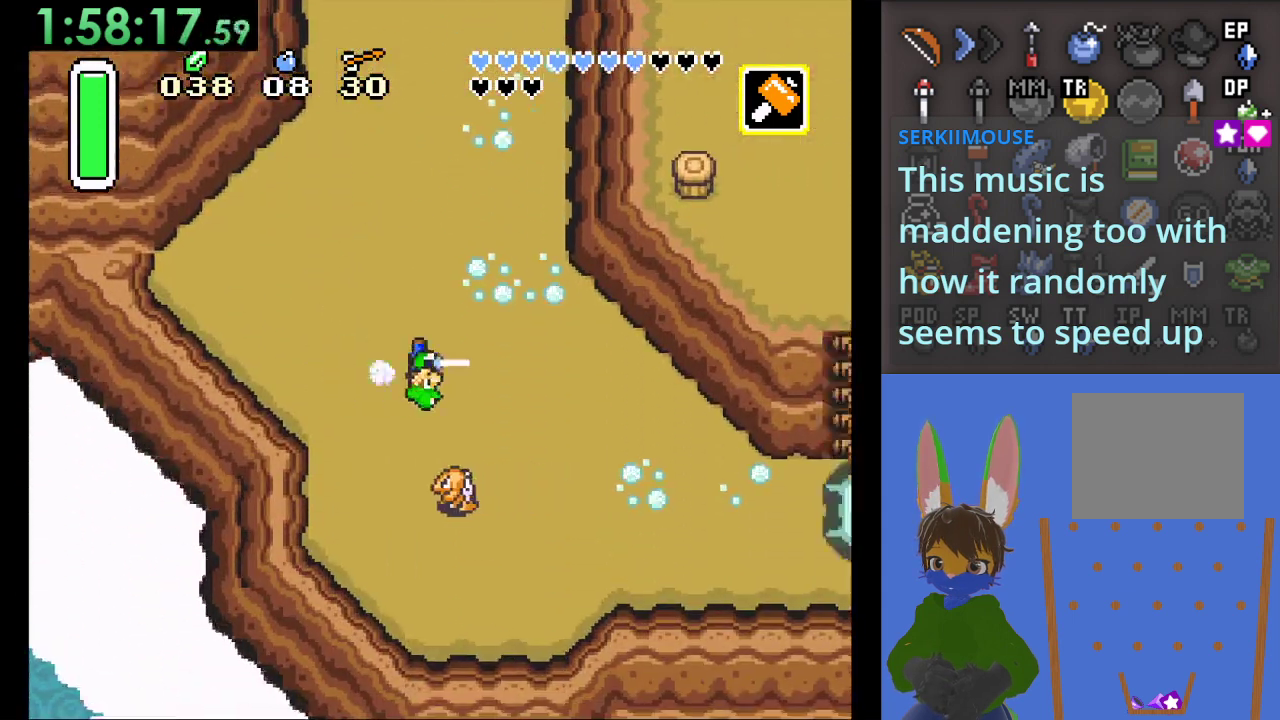
{"dt_ms": 500, "buttons": ["CIRCLE"], "left_stick": "right", "right_stick": "center", "events": []}
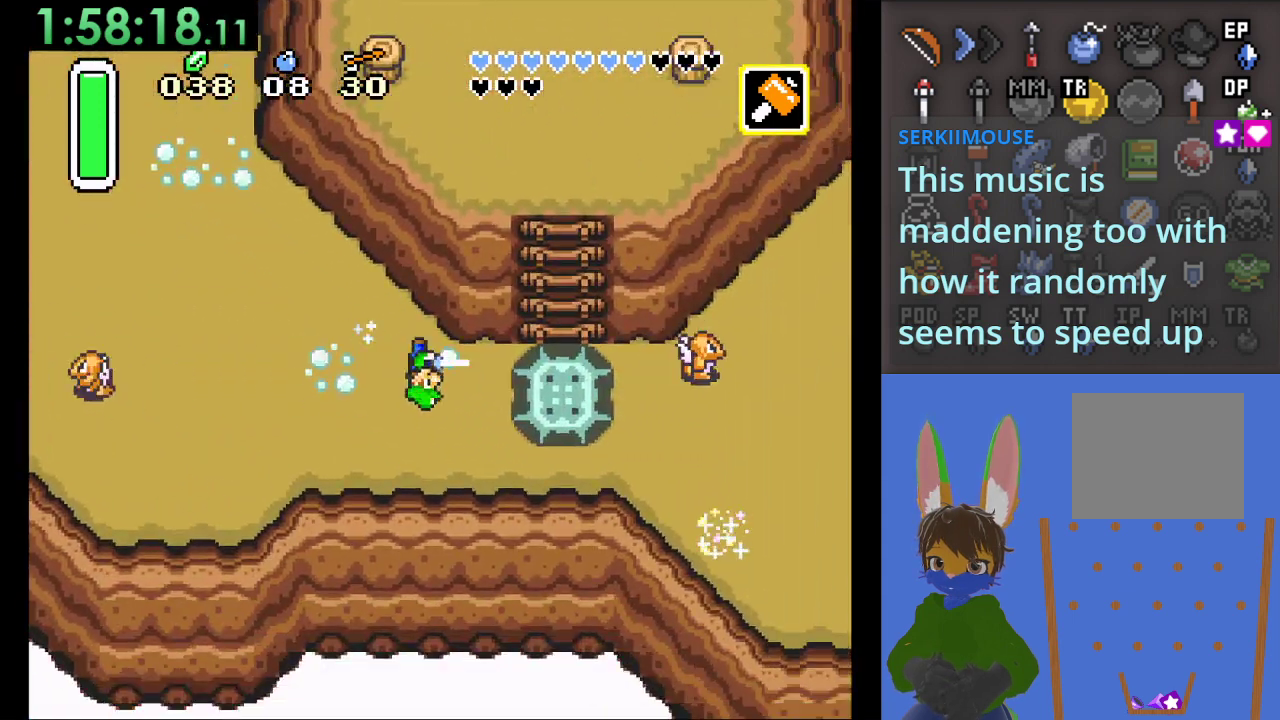
{"dt_ms": 500, "buttons": ["CIRCLE"], "left_stick": "right", "right_stick": "center", "events": [[67, "left_stick", "down-right"], [167, "CIRCLE", "up"], [267, "left_stick", "right"], [467, "CIRCLE", "down"]]}
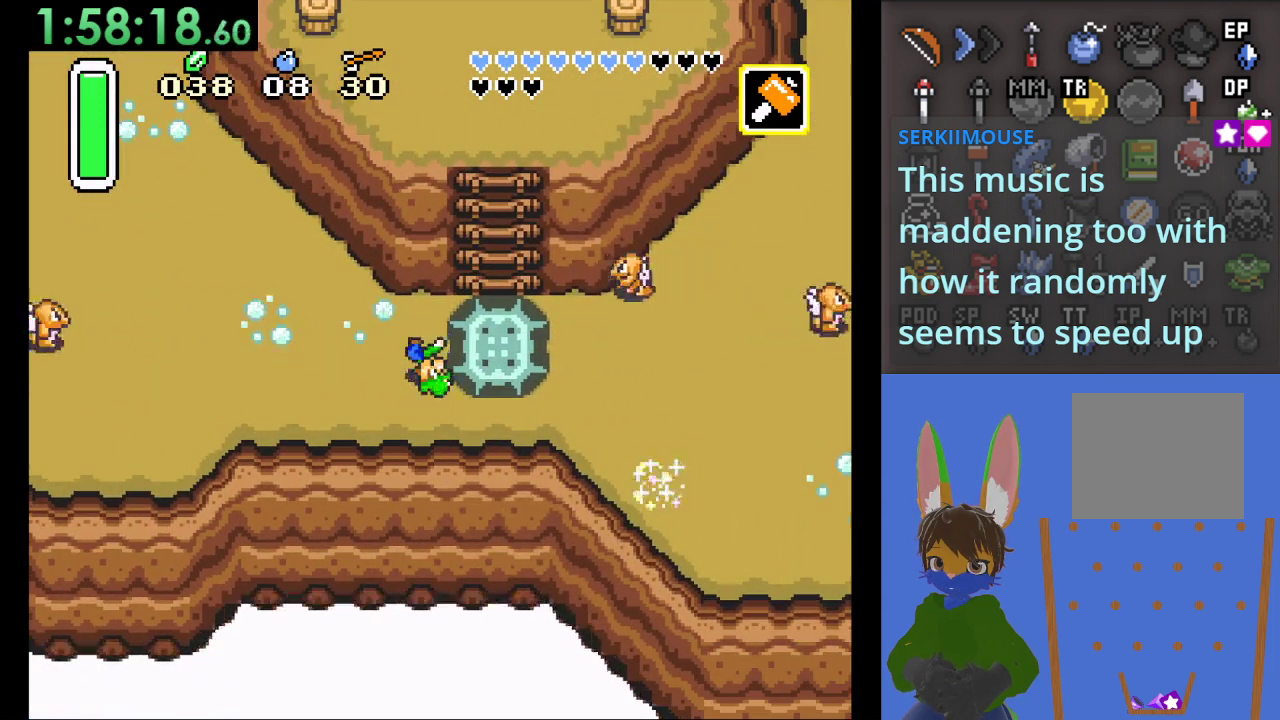
{"dt_ms": 500, "buttons": ["CIRCLE"], "left_stick": "left", "right_stick": "center", "events": [[200, "left_stick", "left"]]}
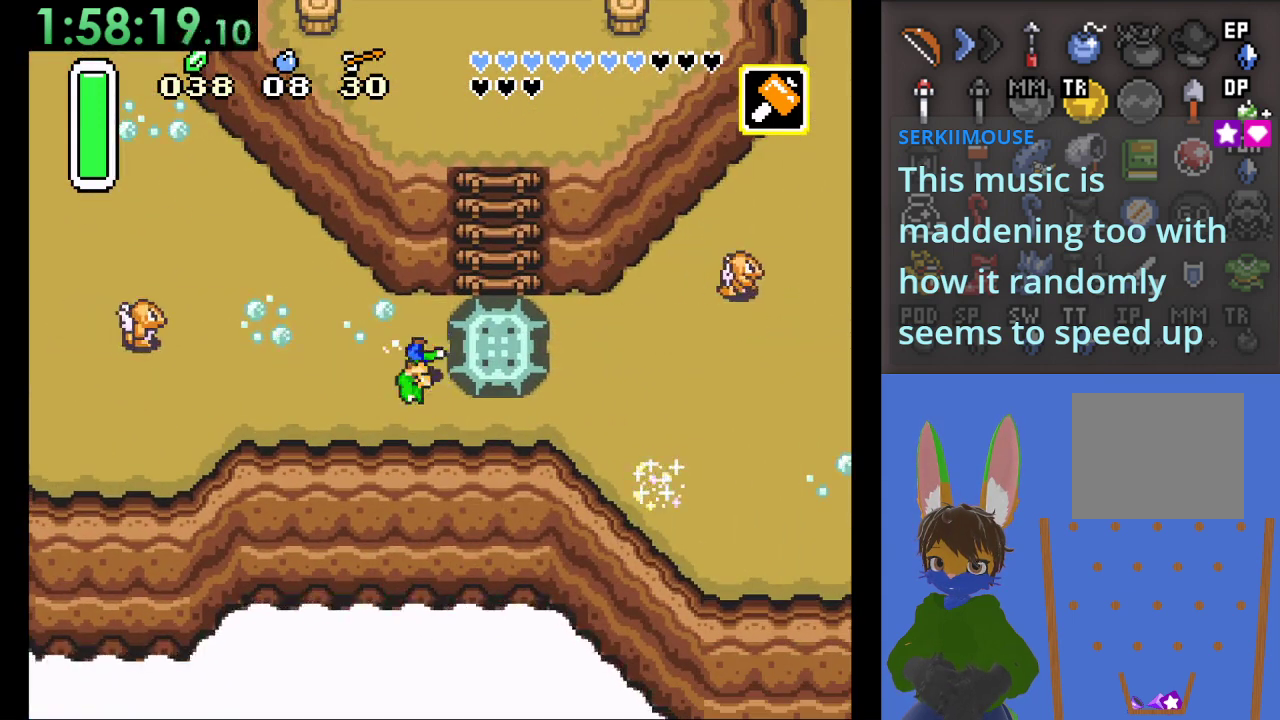
{"dt_ms": 500, "buttons": ["CIRCLE"], "left_stick": "left", "right_stick": "center", "events": []}
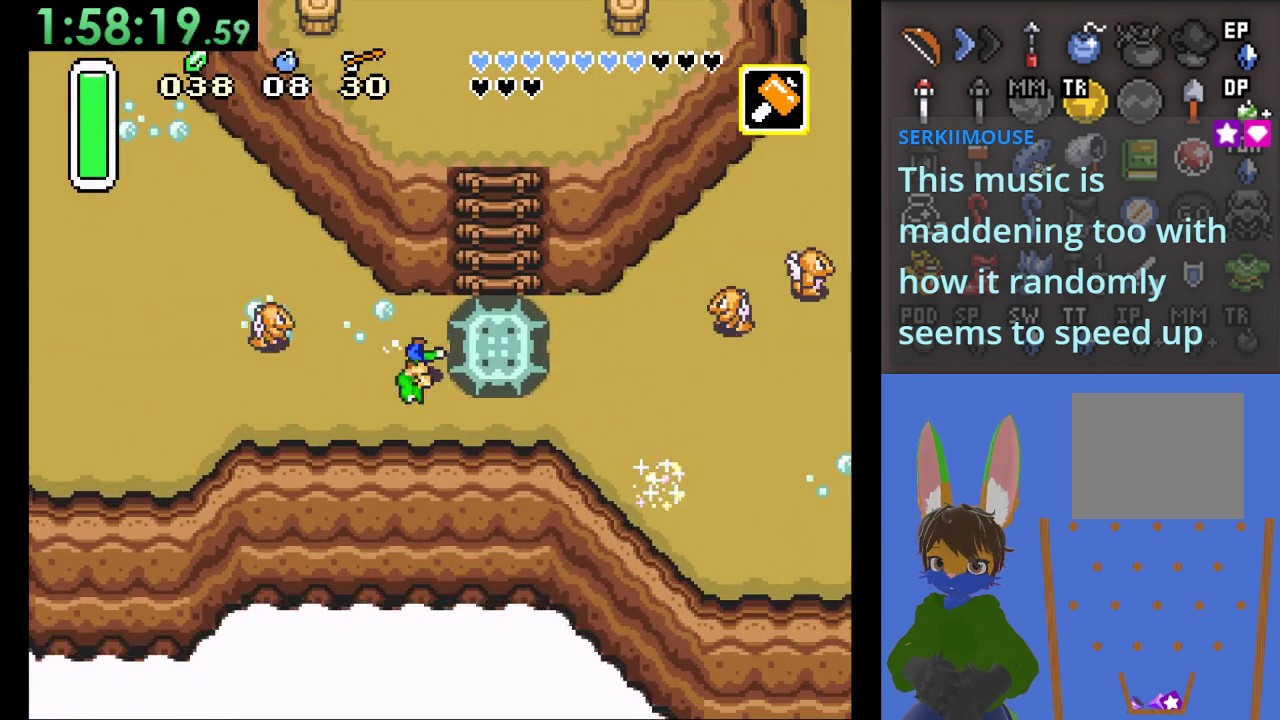
{"dt_ms": 500, "buttons": ["CIRCLE"], "left_stick": "left", "right_stick": "center", "events": []}